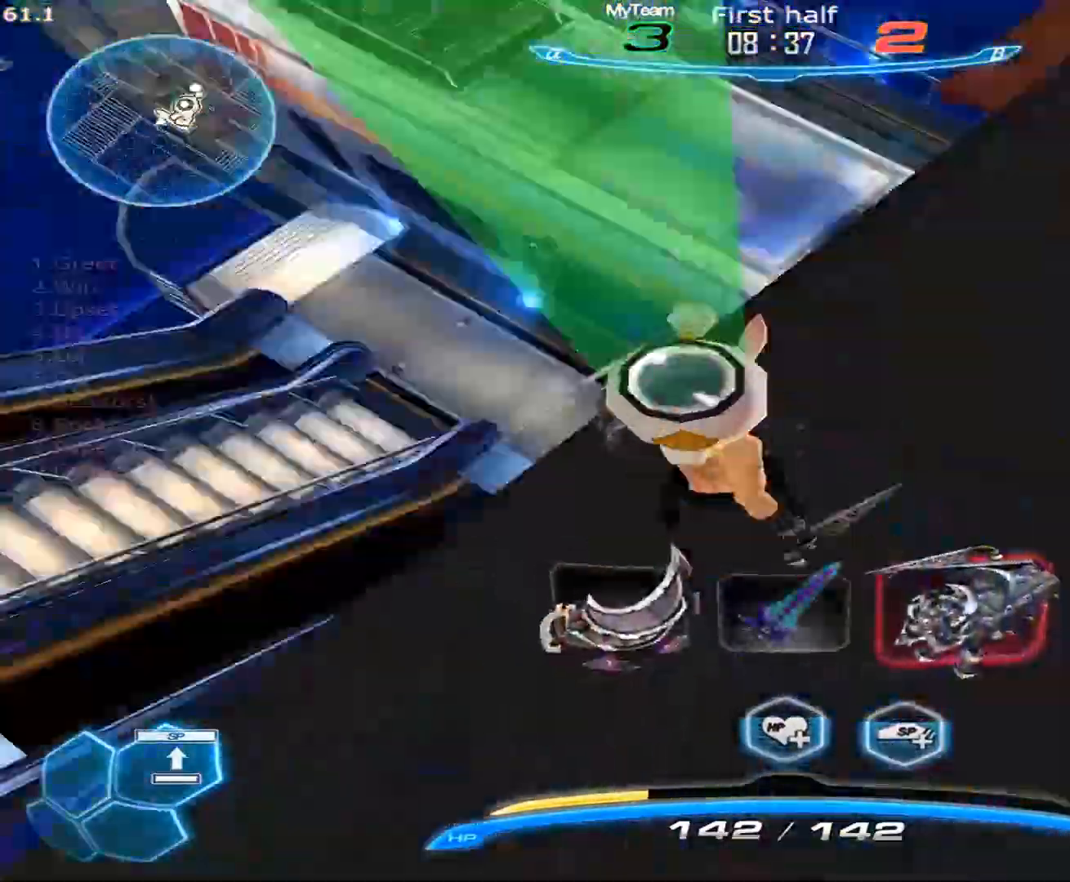
Gameplay with keyboard and mouse; each line is a JSON object with the keys and mouse buttons held at the frame after it. "events" lists presses ("down") and releases ("up") of "1", "2", "3", "4", "5", "a", "alt", "c", "caps_lock", "ctrl", "d", "e", "f", "g", "q", "r", "s", "shift", "space", "t", "tab", "v", "w", "x", "z", "mouse_left", "mouse_wheel" and "mouse_right" between this image and that frame as [ms after this image, input, new state], when the widget could be followed in between. "mouse_left", "mouse_wheel", "mouse_right" = the "left", "wheel", "right" buttons of the "mouse" list. No other keys are recorded. "wheel" means that the mouse wheel is clicked or scrolled. Not read: mouse_move.
{"keys": ["1", "2", "d"], "mouse": [], "events": [[50, "space", "up"], [100, "space", "down"], [233, "mouse_right", "down"], [283, "mouse_wheel", "down"], [333, "2", "up"], [333, "mouse_wheel", "up"], [333, "space", "up"], [383, "2", "down"], [383, "mouse_right", "up"], [417, "2", "up"], [417, "d", "up"], [467, "1", "down"], [467, "2", "down"], [467, "d", "down"]]}
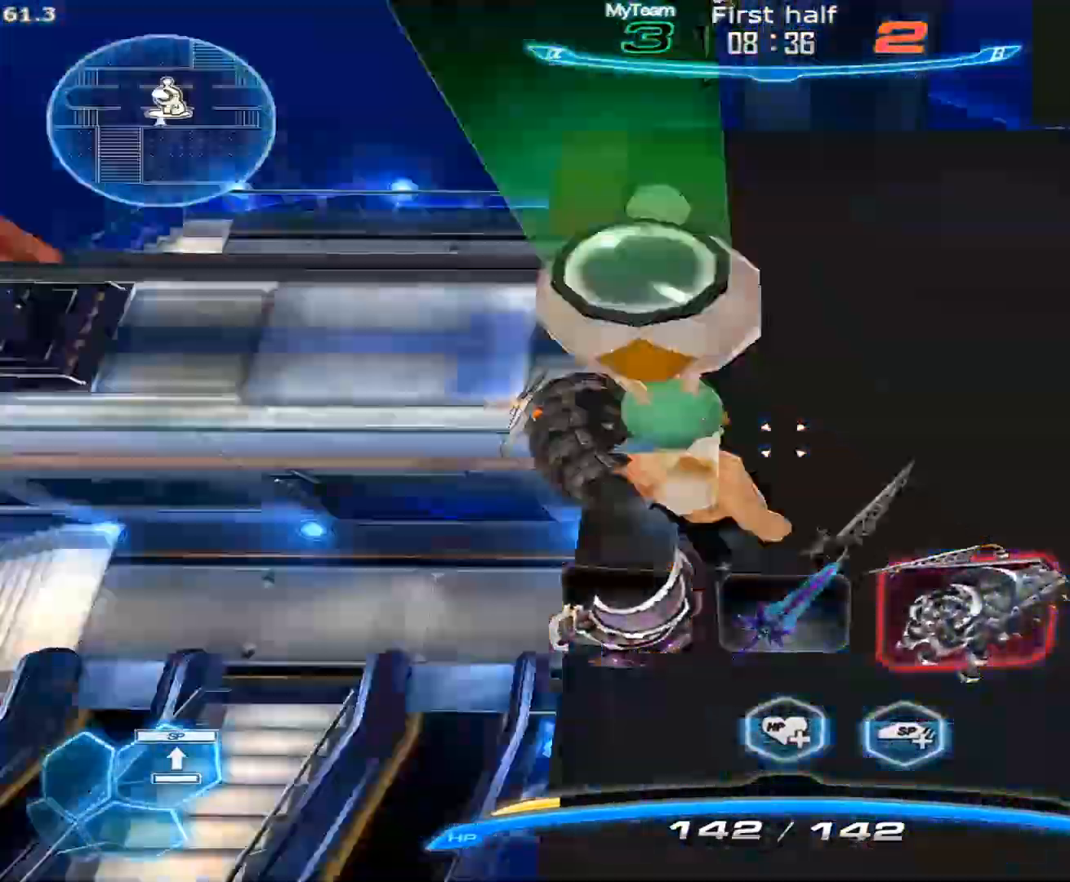
{"keys": [], "mouse": [], "events": [[17, "2", "up"], [67, "1", "up"], [67, "d", "up"], [117, "1", "down"], [117, "d", "down"], [150, "1", "up"], [150, "d", "up"]]}
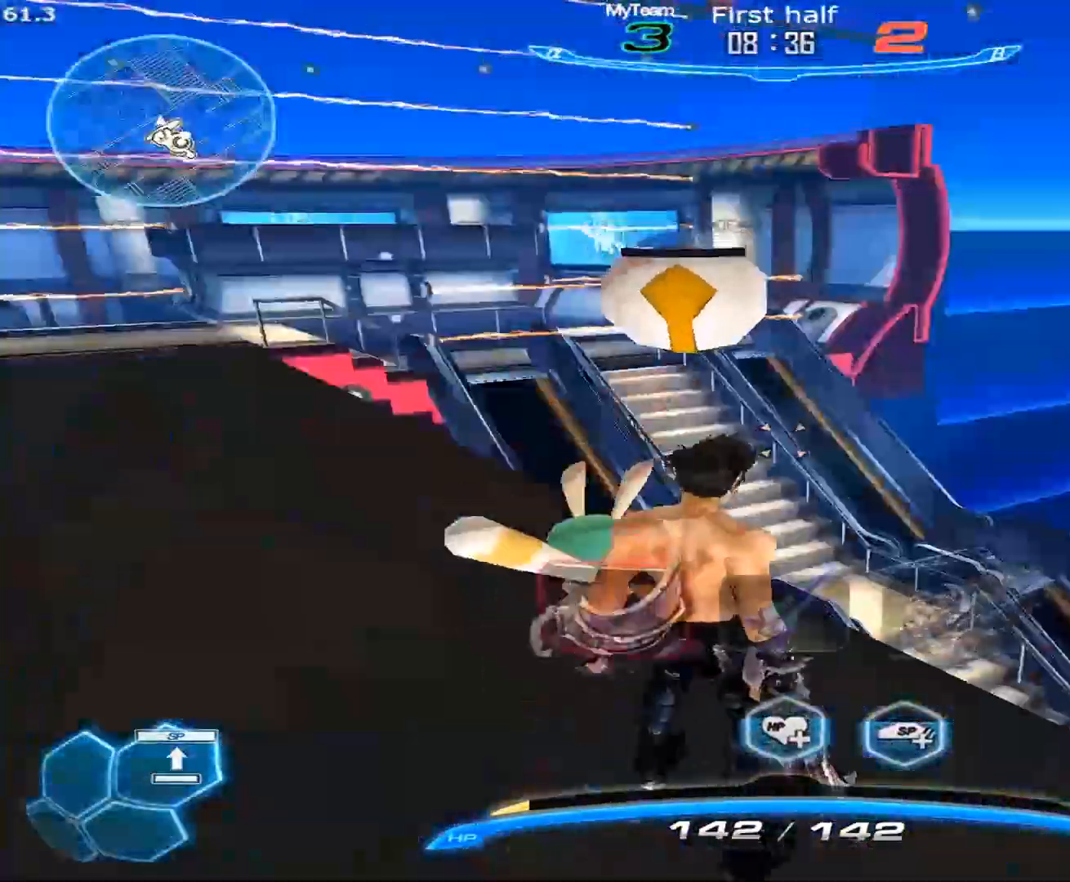
{"keys": [], "mouse": [], "events": [[167, "w", "down"], [317, "w", "up"]]}
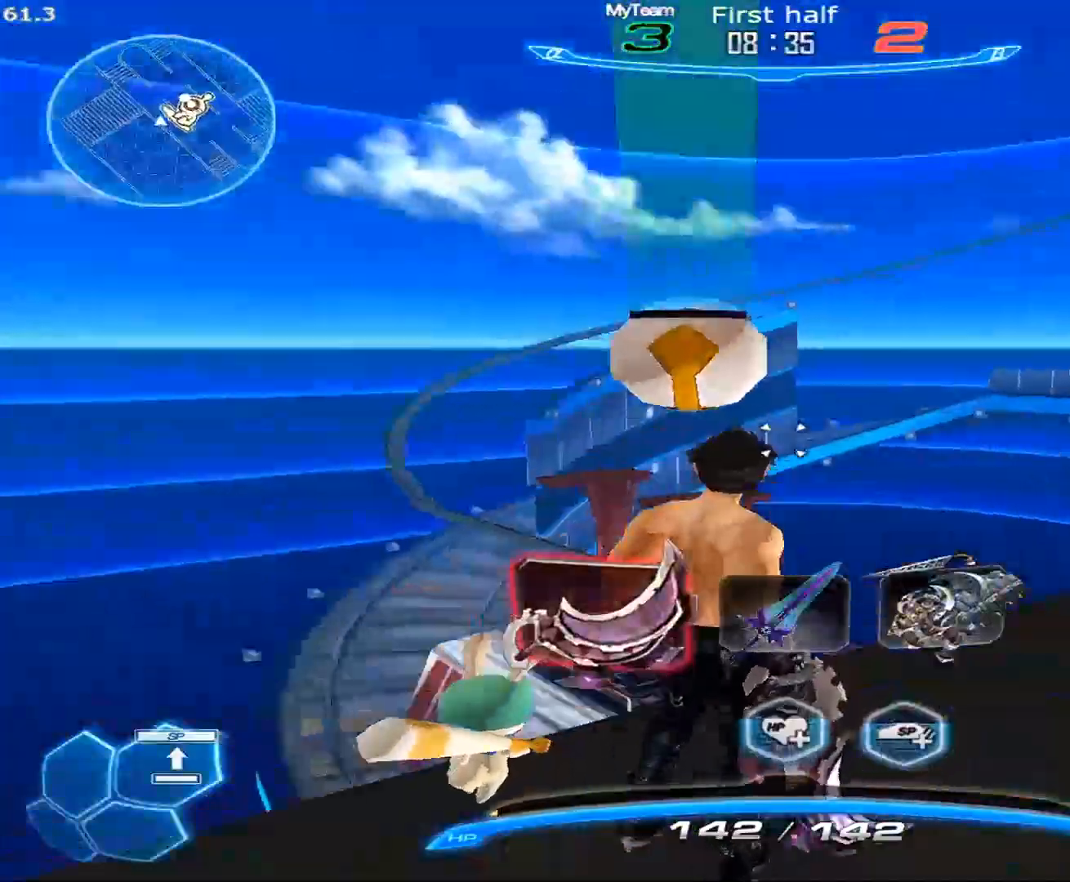
{"keys": ["w"], "mouse": [], "events": [[183, "w", "down"], [233, "1", "down"], [417, "1", "up"]]}
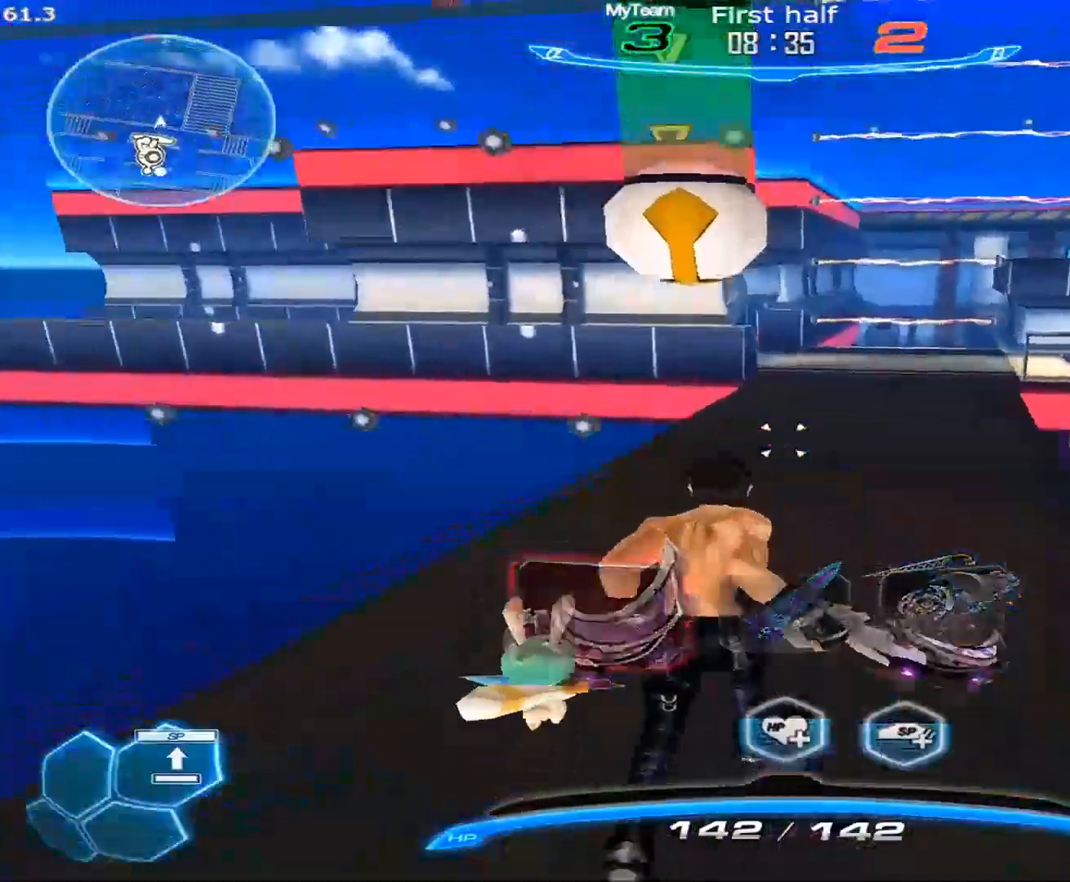
{"keys": ["w"], "mouse": [], "events": []}
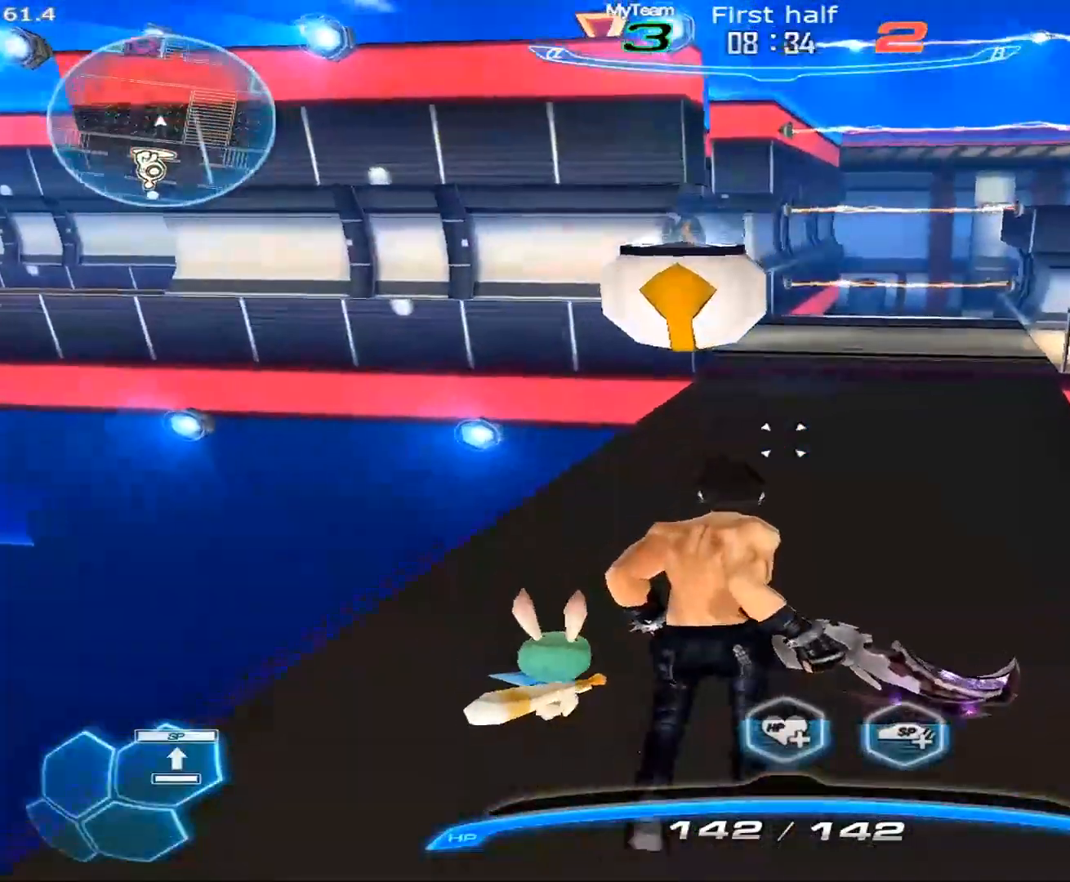
{"keys": ["w"], "mouse": [], "events": []}
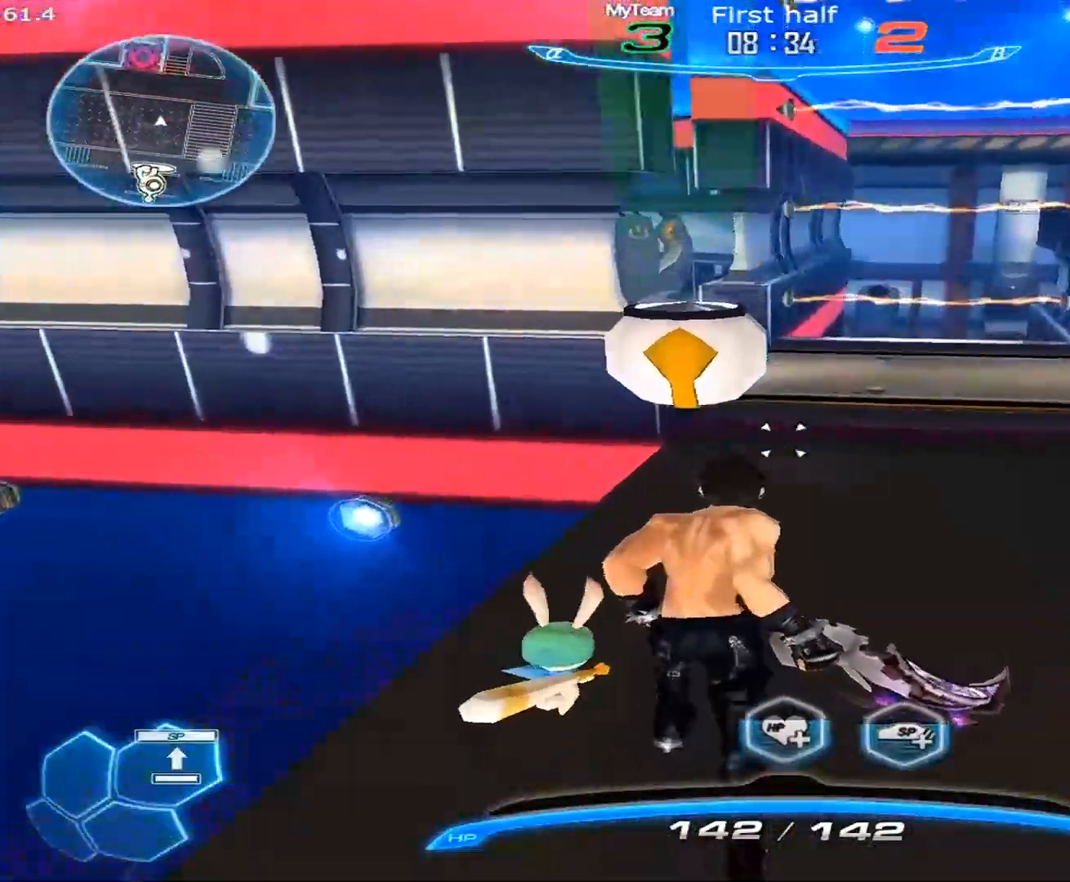
{"keys": ["w"], "mouse": [], "events": []}
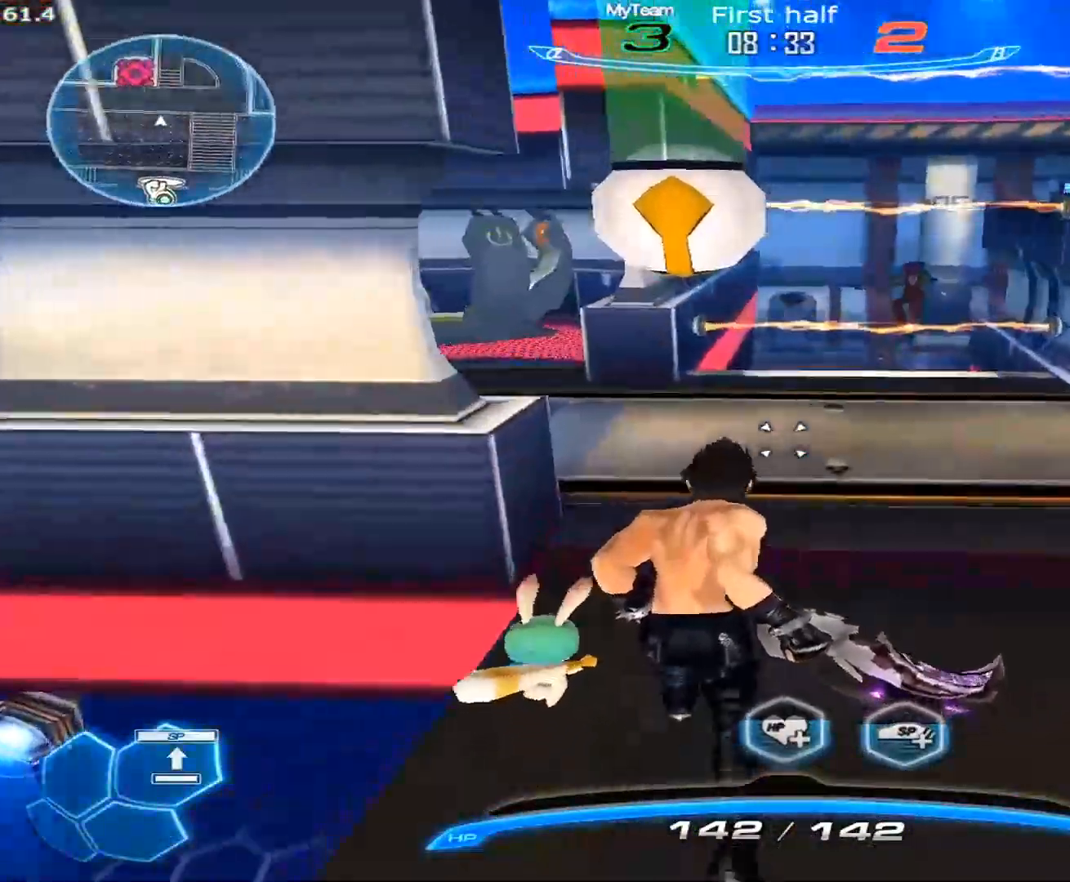
{"keys": ["w"], "mouse": [], "events": []}
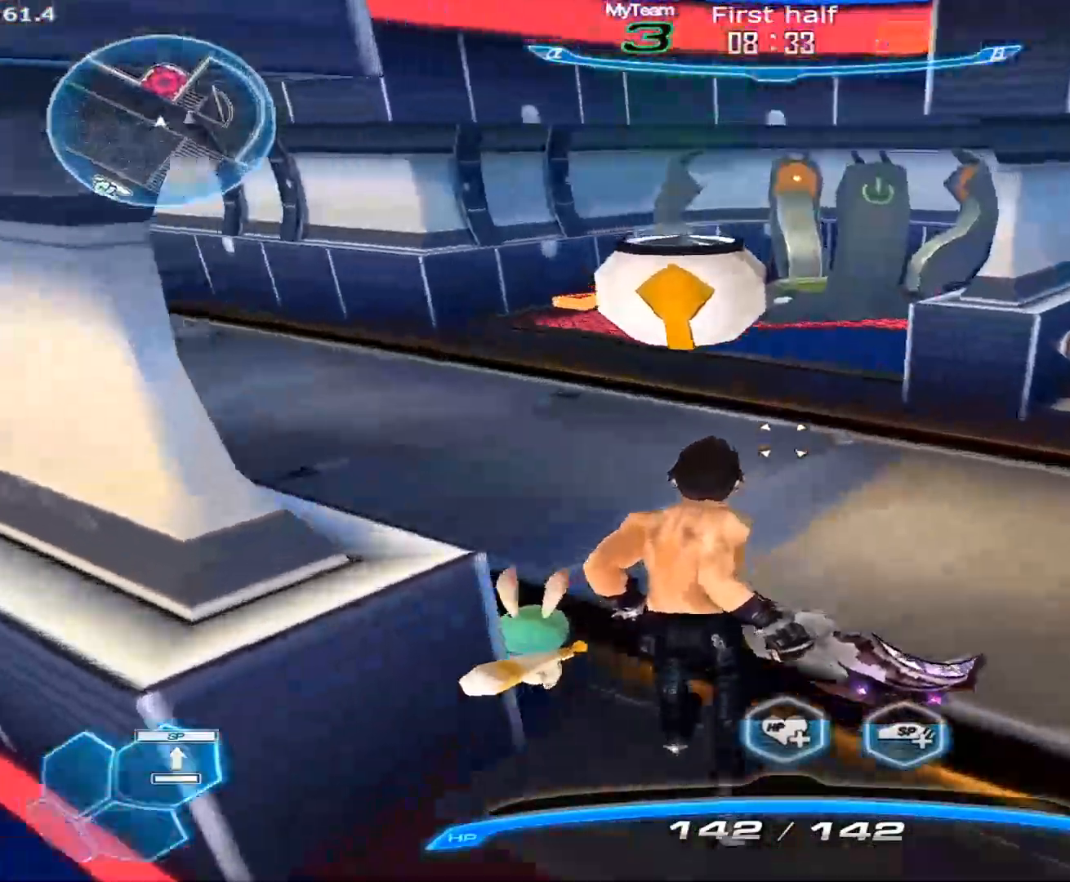
{"keys": ["a", "s"], "mouse": [], "events": [[167, "a", "down"], [217, "w", "up"], [450, "s", "down"]]}
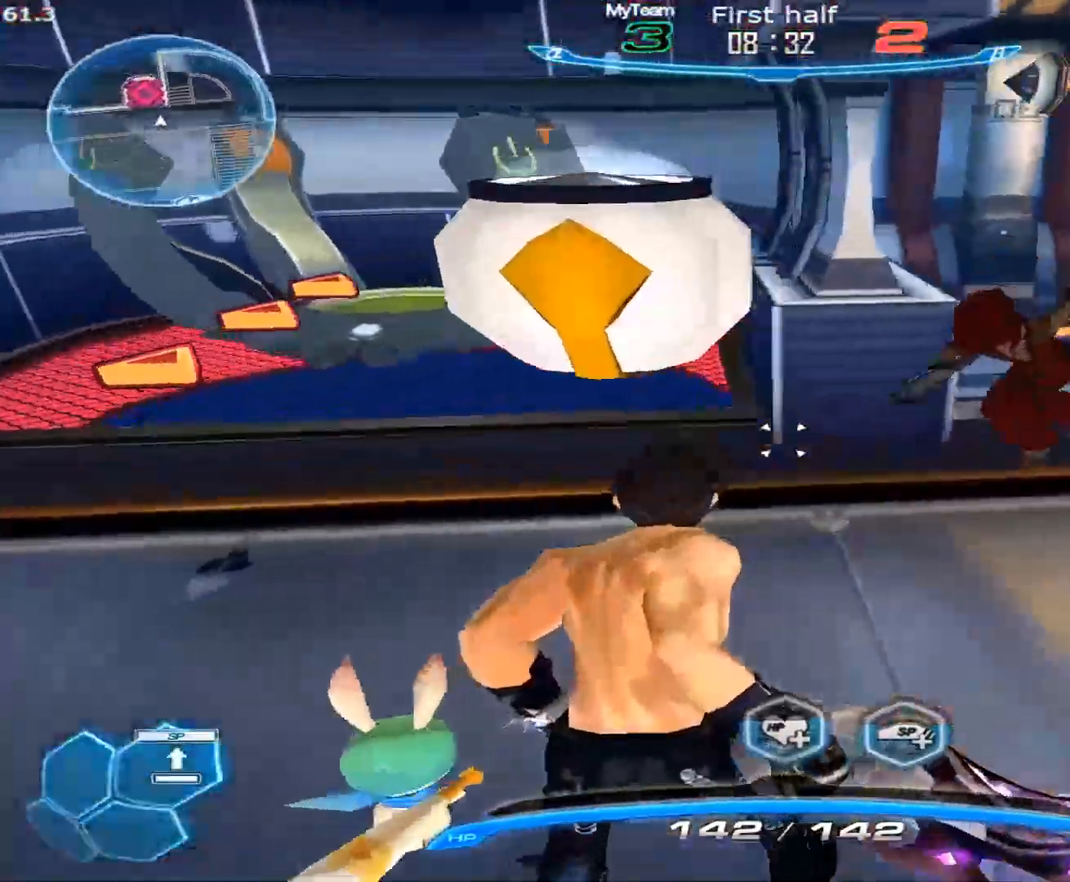
{"keys": ["a", "s"], "mouse": [], "events": []}
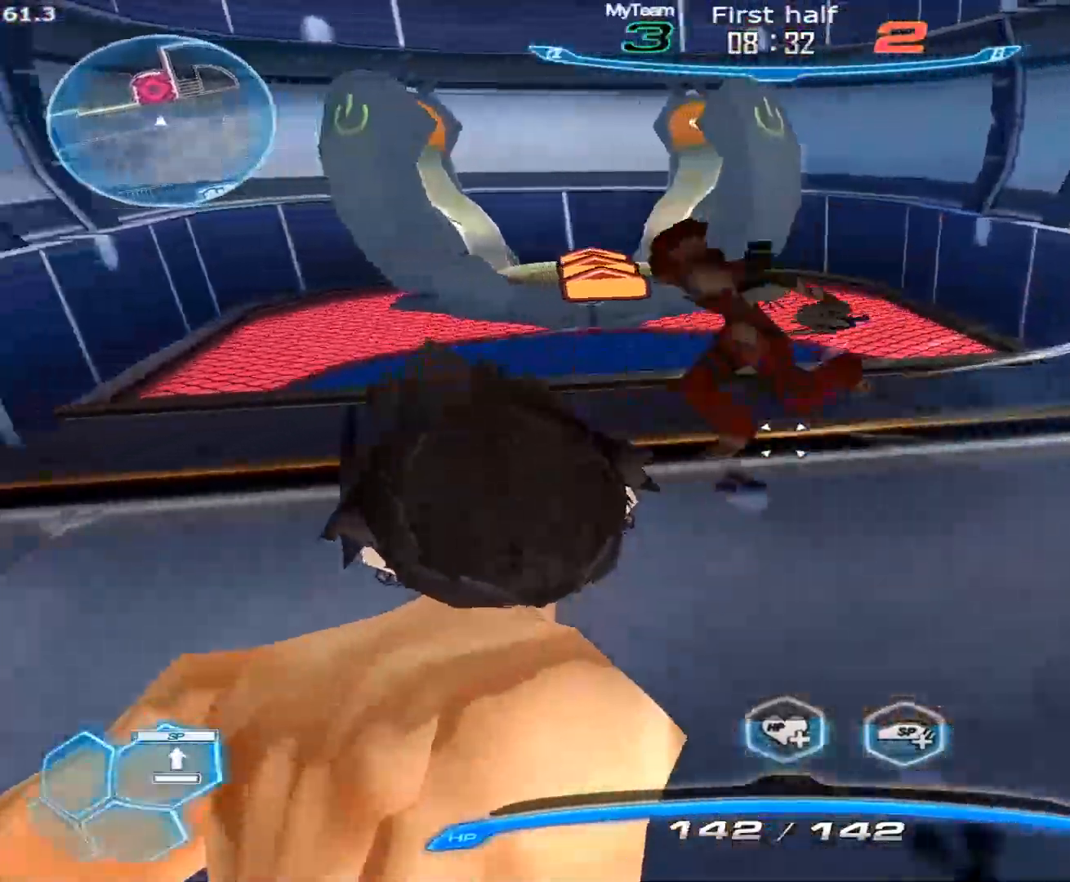
{"keys": ["w"], "mouse": [], "events": [[200, "s", "up"], [250, "a", "up"], [350, "w", "down"]]}
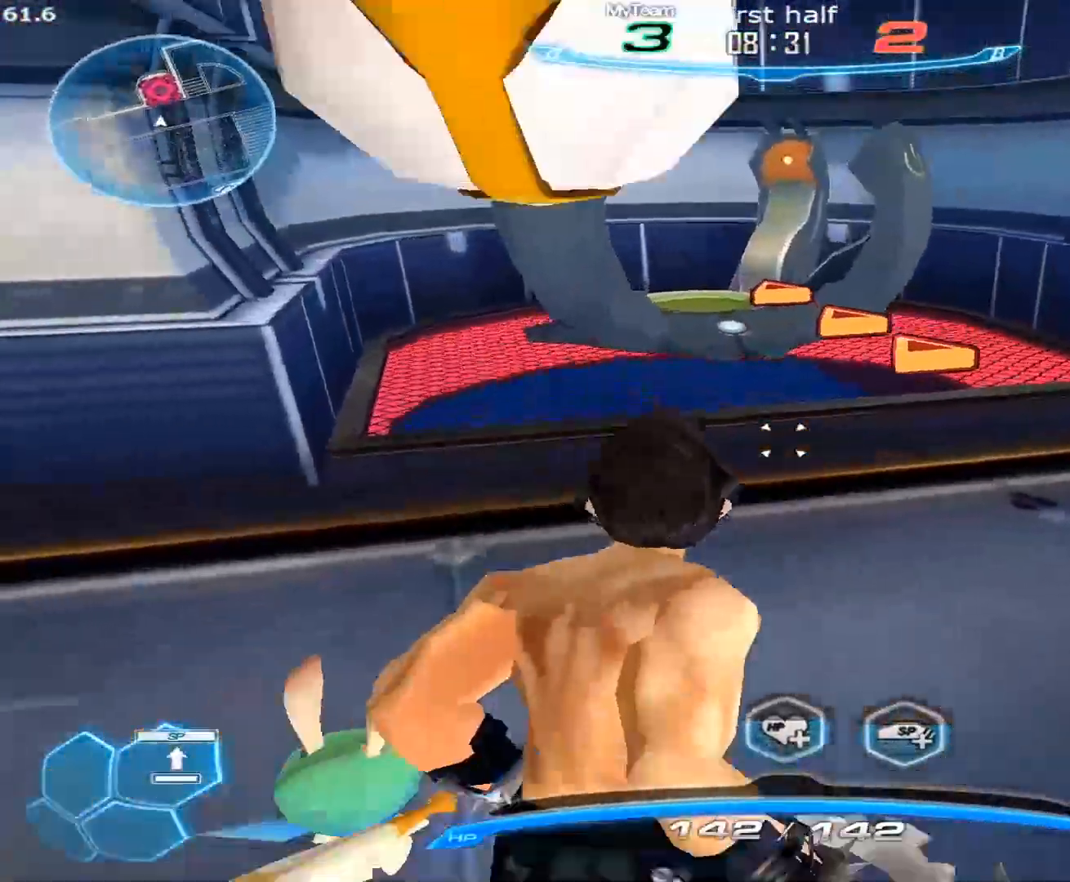
{"keys": ["a"], "mouse": [], "events": [[367, "space", "down"], [400, "a", "down"], [450, "space", "up"], [450, "w", "up"]]}
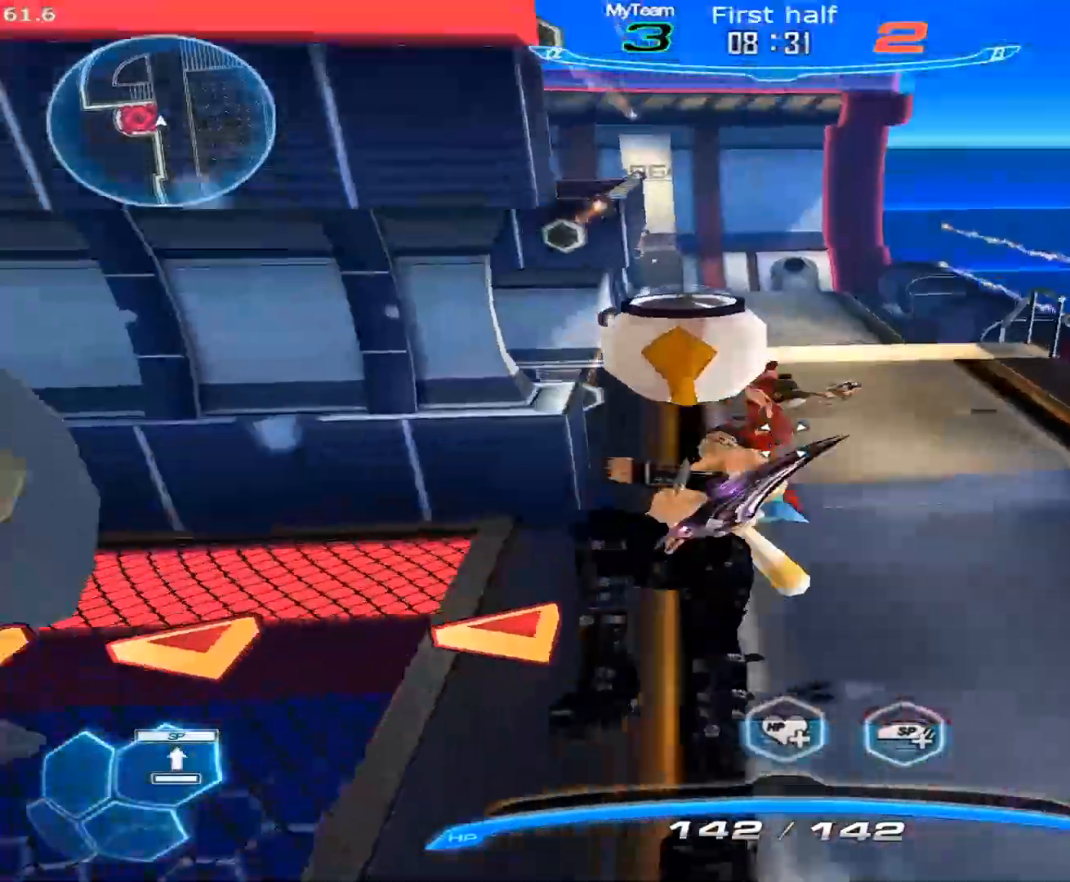
{"keys": ["a"], "mouse": [], "events": []}
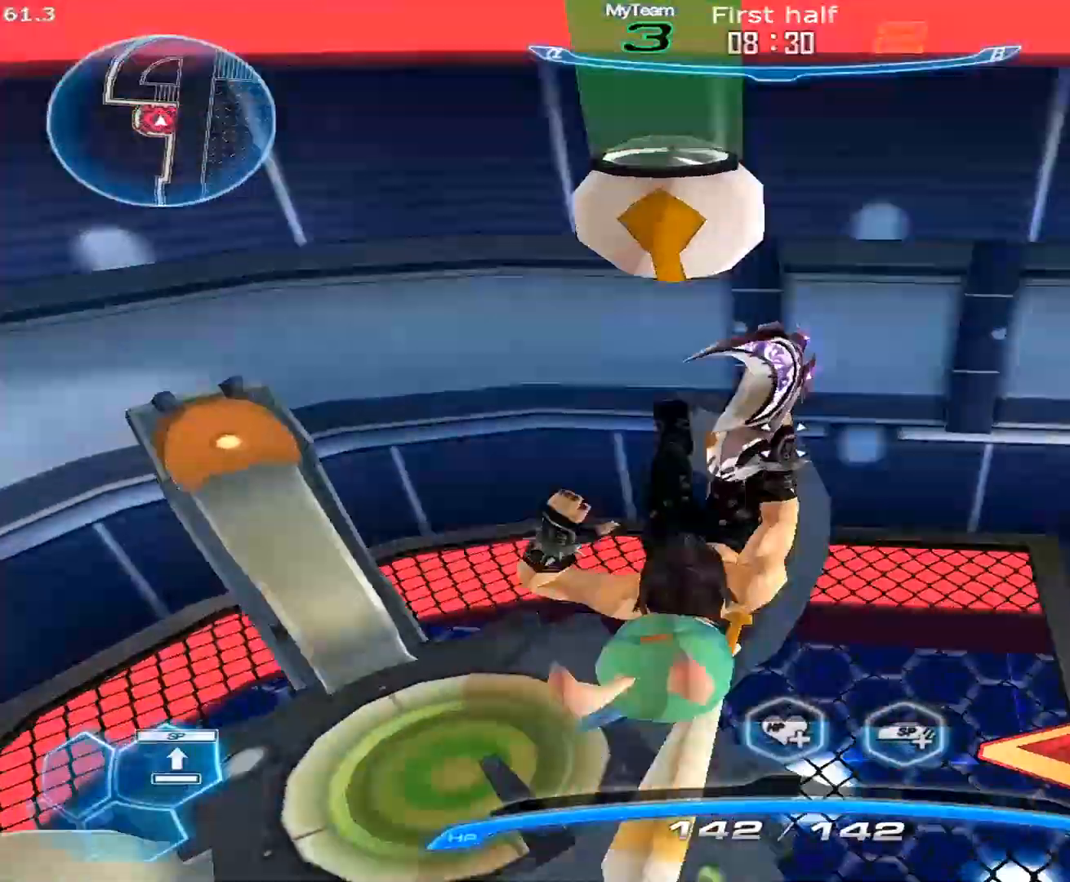
{"keys": ["a", "w"], "mouse": [], "events": [[400, "w", "down"]]}
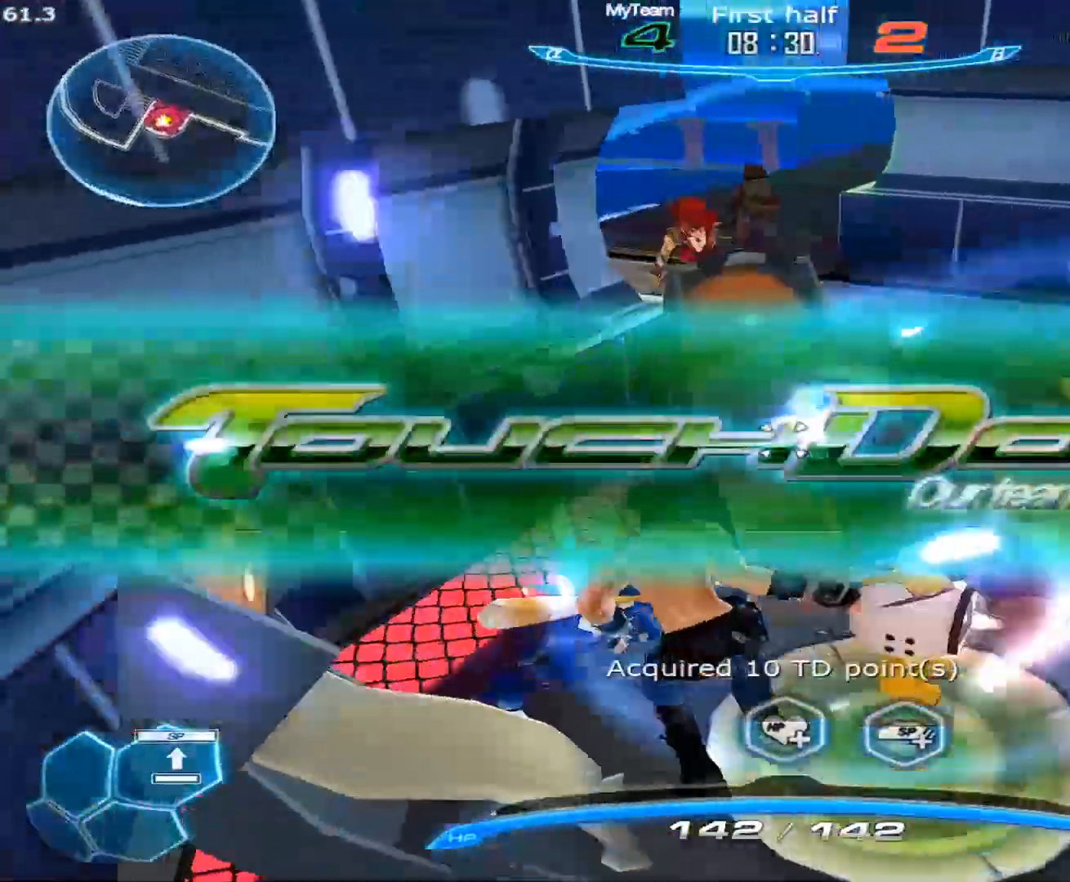
{"keys": ["d", "w"], "mouse": ["left"], "events": [[167, "a", "up"], [400, "d", "down"], [400, "space", "down"], [450, "mouse_left", "down"], [500, "space", "up"]]}
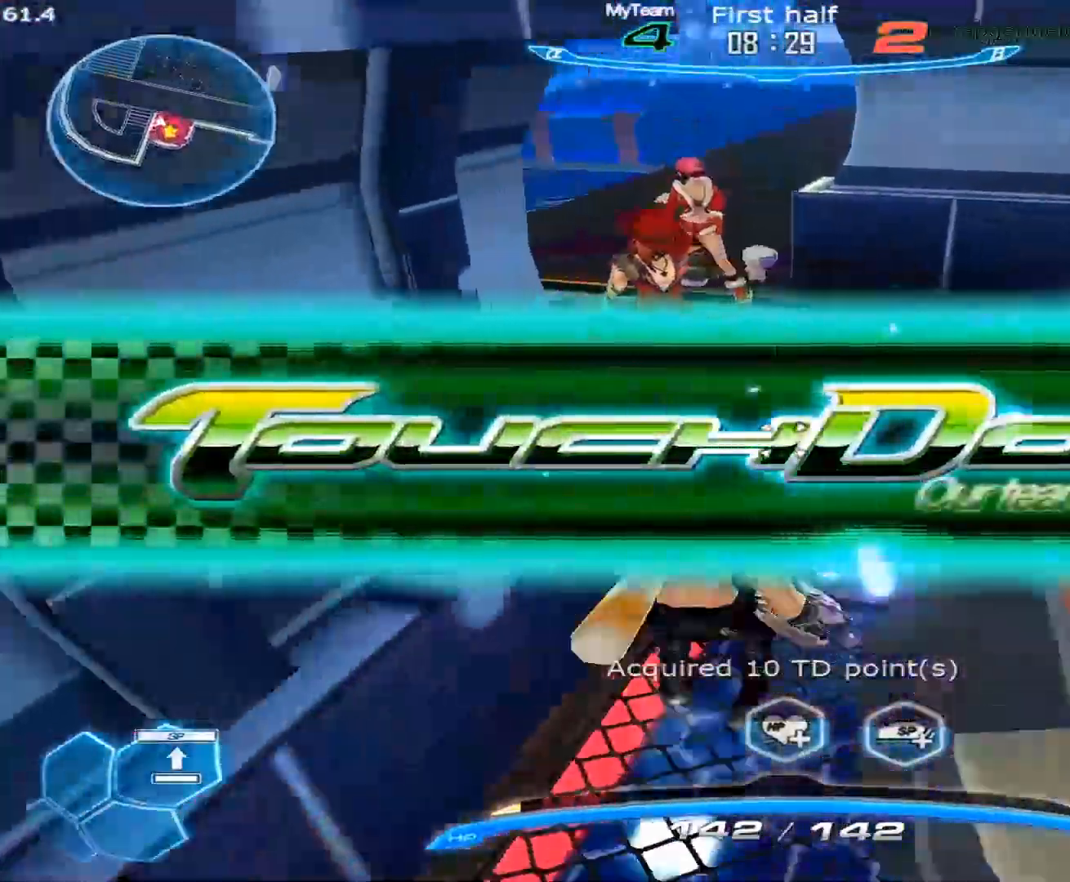
{"keys": [], "mouse": [], "events": [[100, "mouse_left", "up"], [150, "d", "up"], [467, "w", "up"]]}
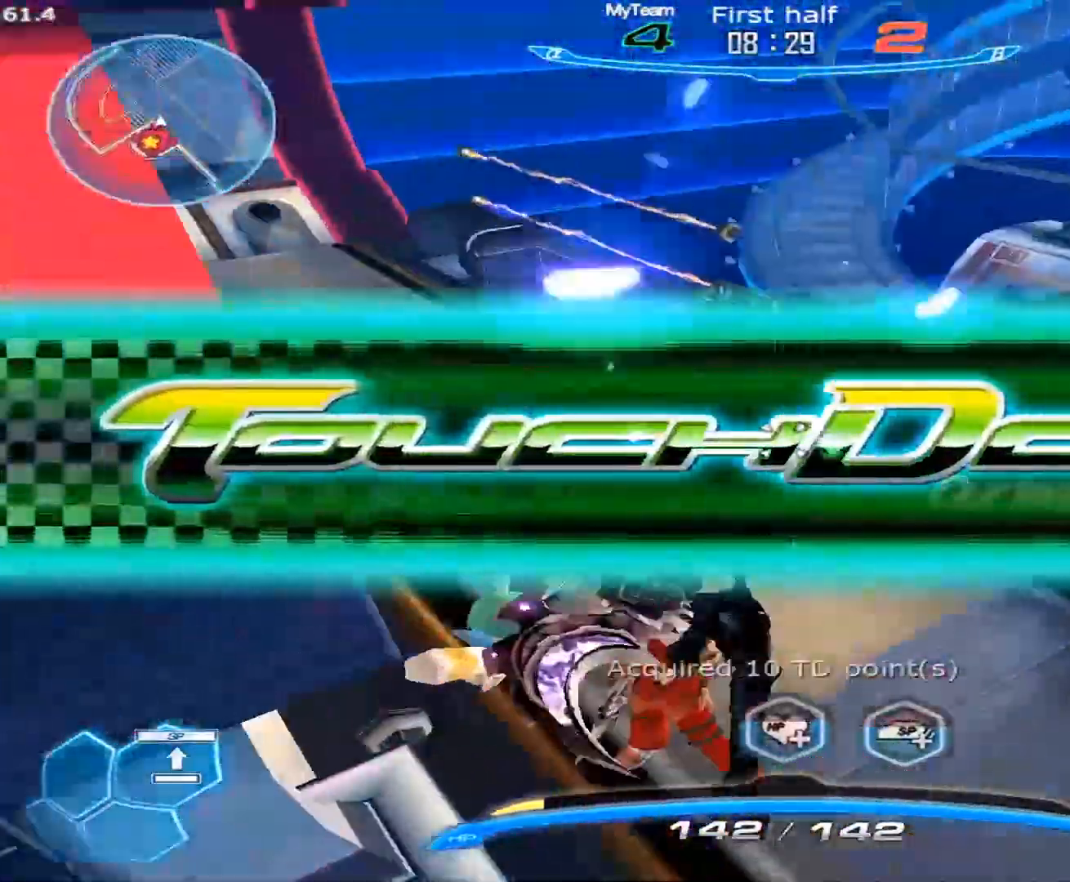
{"keys": ["w"], "mouse": [], "events": [[117, "w", "down"], [200, "space", "down"], [200, "w", "up"], [250, "w", "down"], [300, "space", "up"]]}
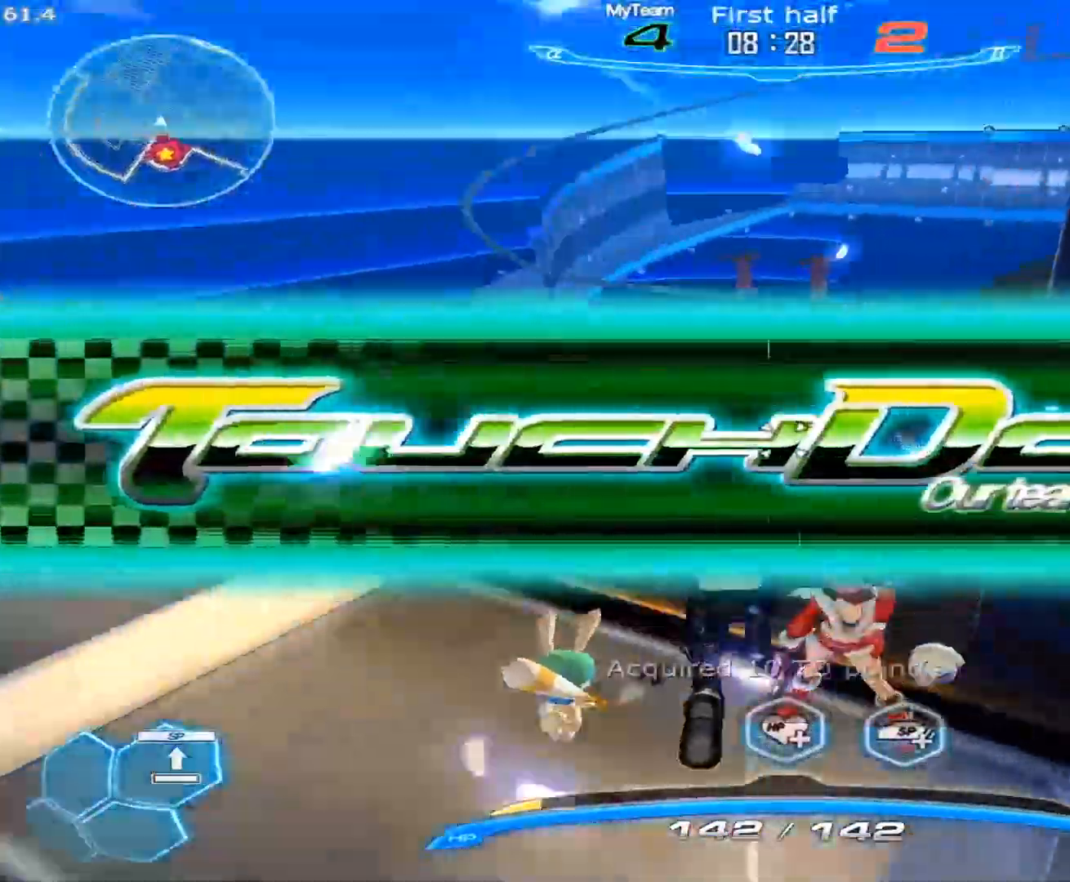
{"keys": ["w"], "mouse": [], "events": []}
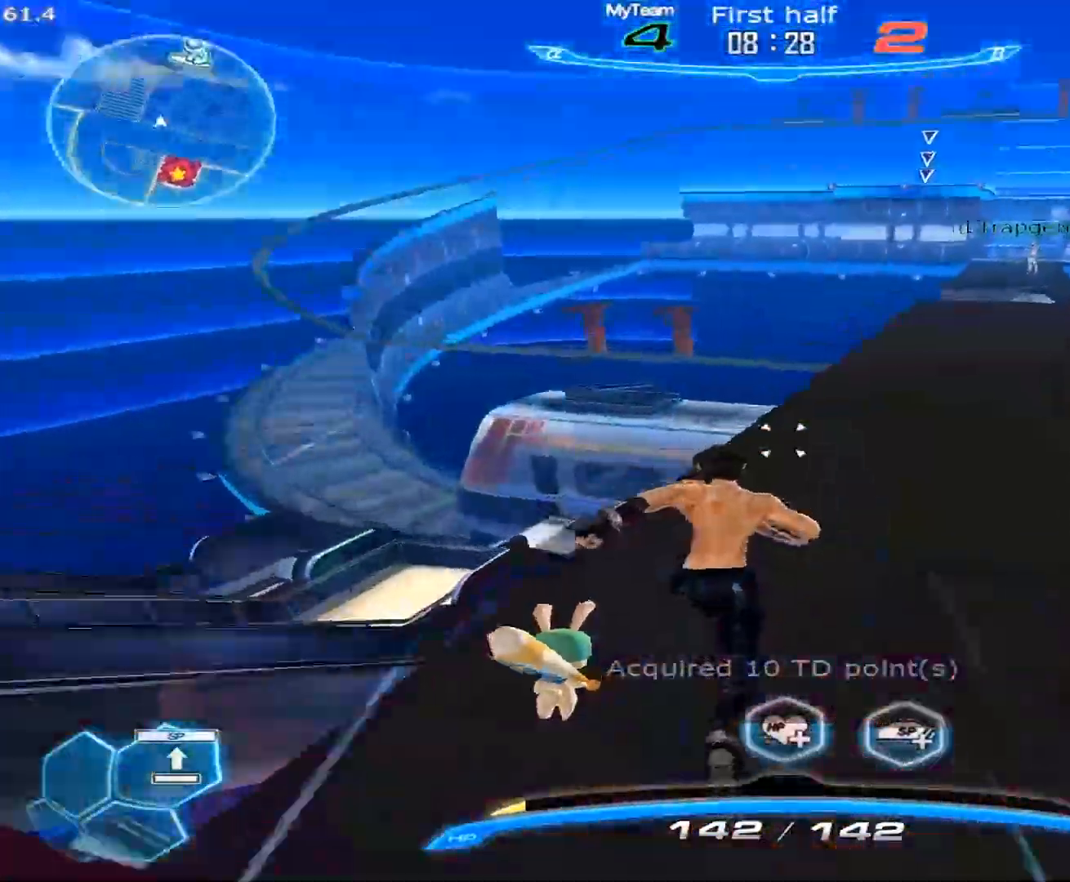
{"keys": ["w"], "mouse": [], "events": []}
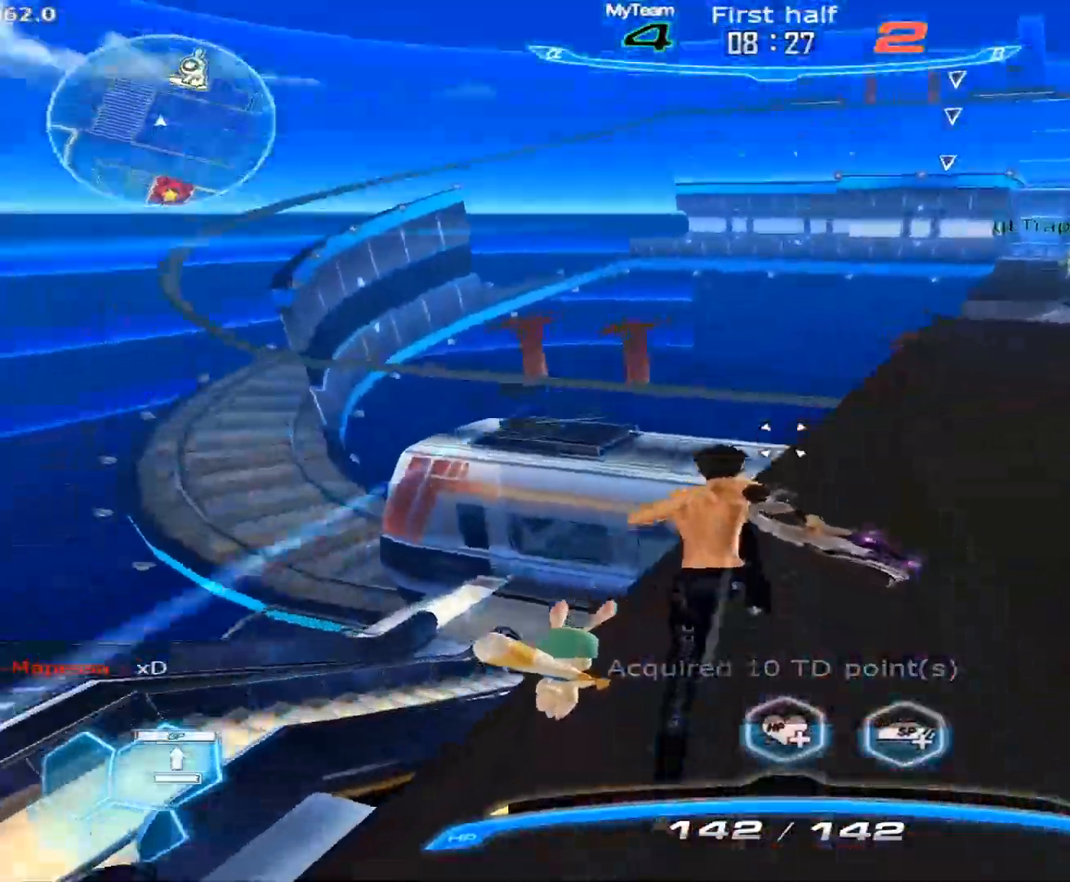
{"keys": ["w"], "mouse": ["right"], "events": [[117, "2", "down"], [150, "mouse_right", "down"], [200, "2", "up"]]}
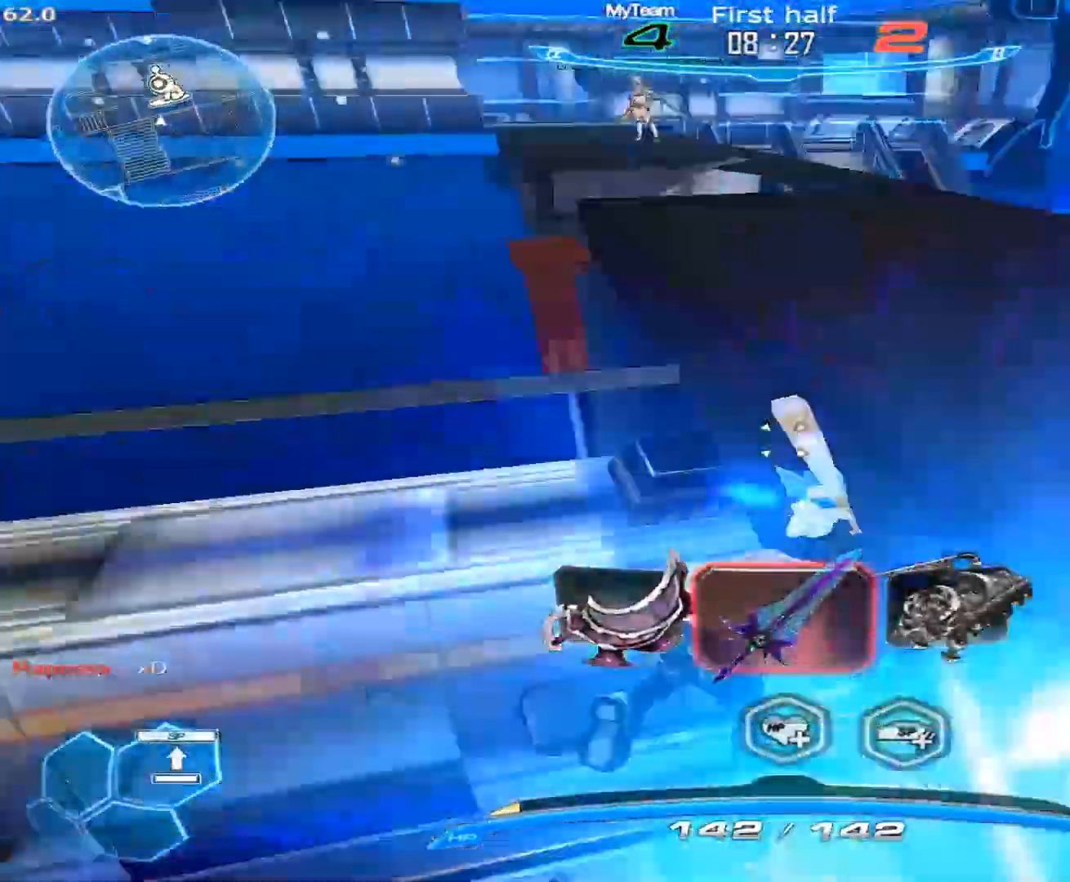
{"keys": ["w"], "mouse": ["right"], "events": [[167, "mouse_left", "down"], [267, "mouse_left", "up"]]}
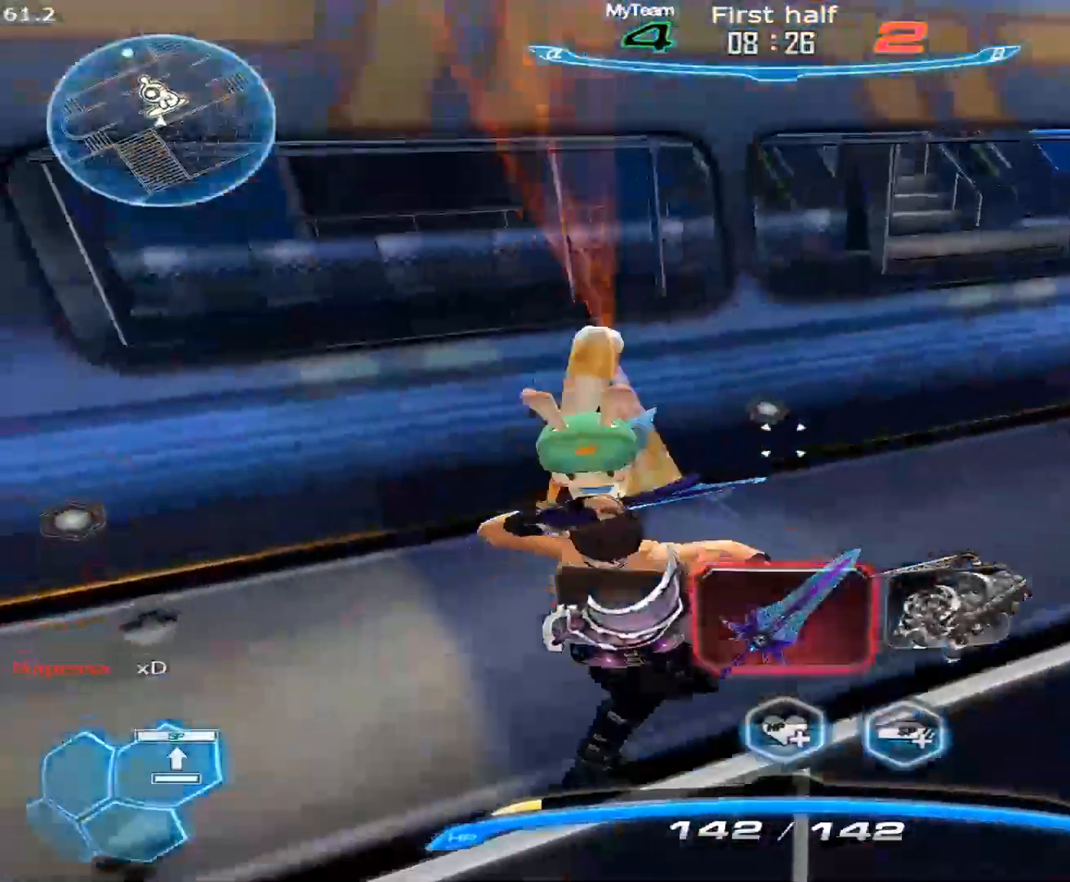
{"keys": ["1"], "mouse": [], "events": [[50, "mouse_right", "up"], [233, "1", "down"], [333, "1", "up"], [417, "1", "down"], [467, "w", "up"]]}
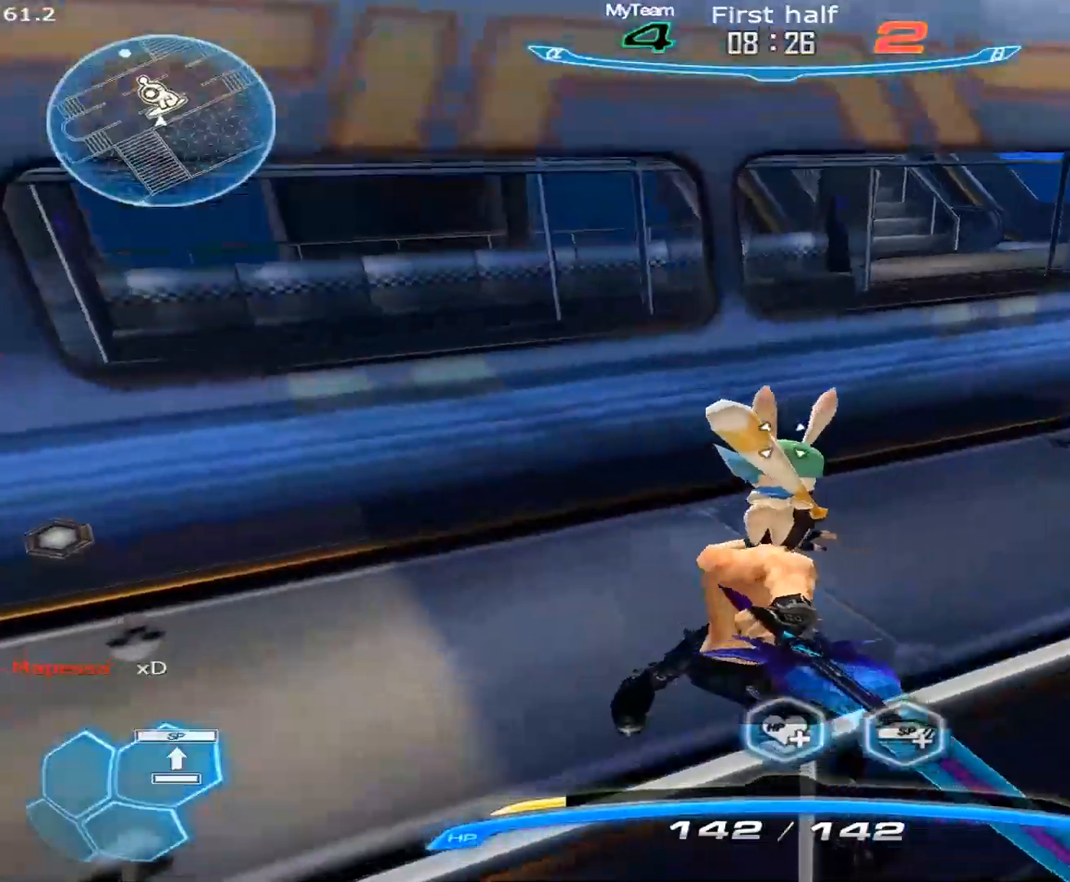
{"keys": ["w"], "mouse": [], "events": [[17, "1", "up"], [250, "w", "down"], [350, "w", "up"], [400, "w", "down"]]}
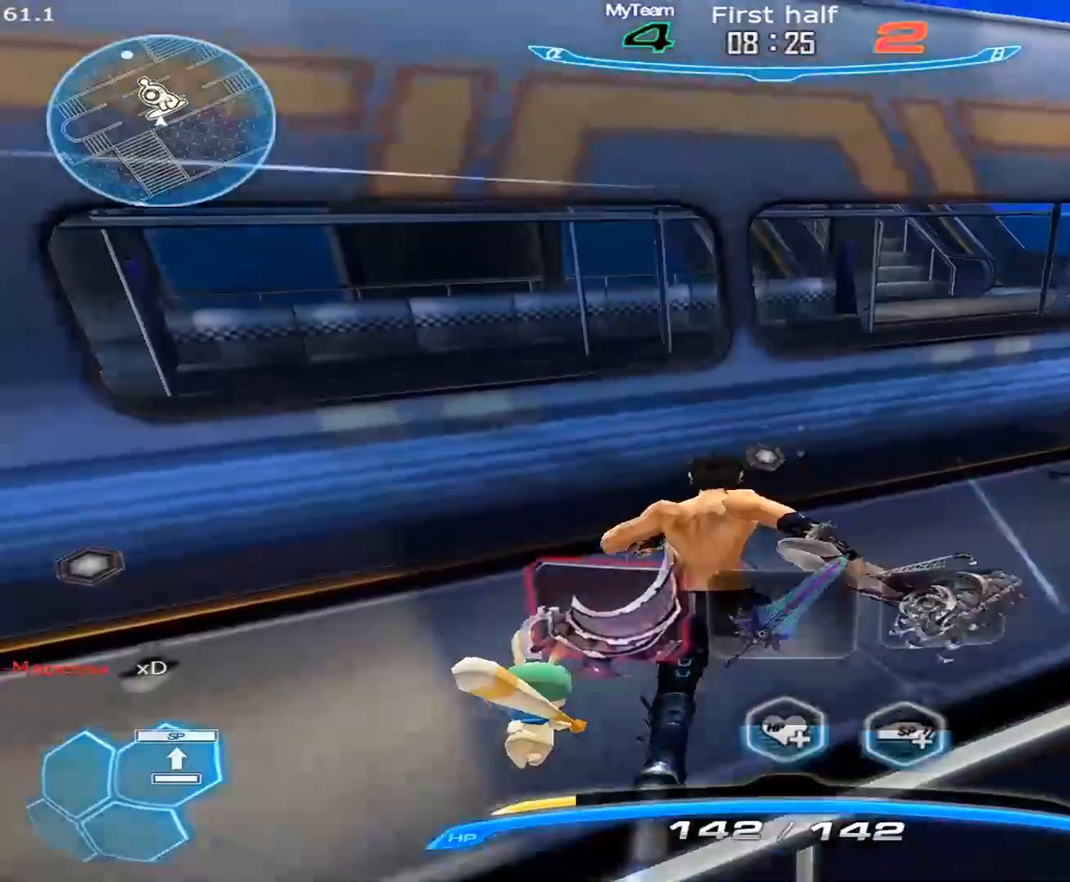
{"keys": [], "mouse": [], "events": [[83, "space", "down"], [133, "mouse_left", "down"], [167, "space", "up"], [217, "w", "up"], [317, "a", "down"], [367, "a", "up"], [450, "mouse_left", "up"]]}
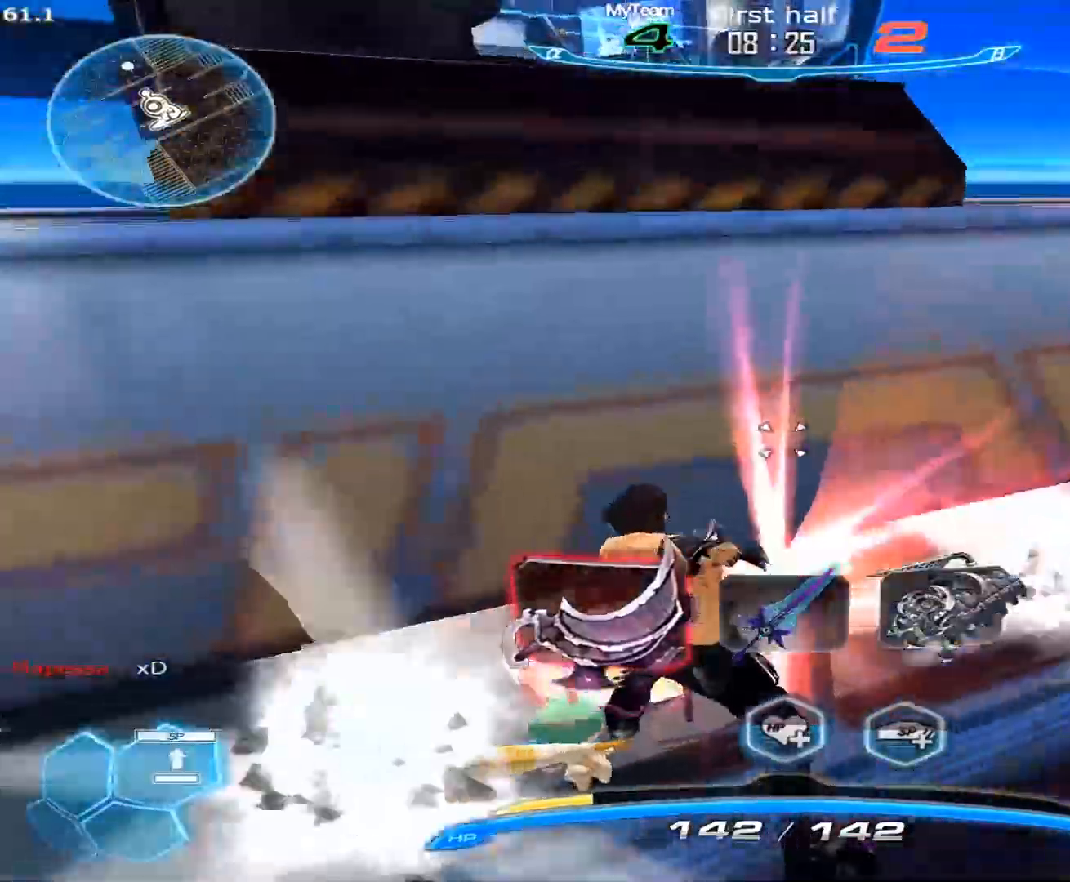
{"keys": ["w"], "mouse": [], "events": [[100, "a", "down"], [283, "w", "down"], [333, "w", "up"], [383, "w", "down"], [417, "a", "up"]]}
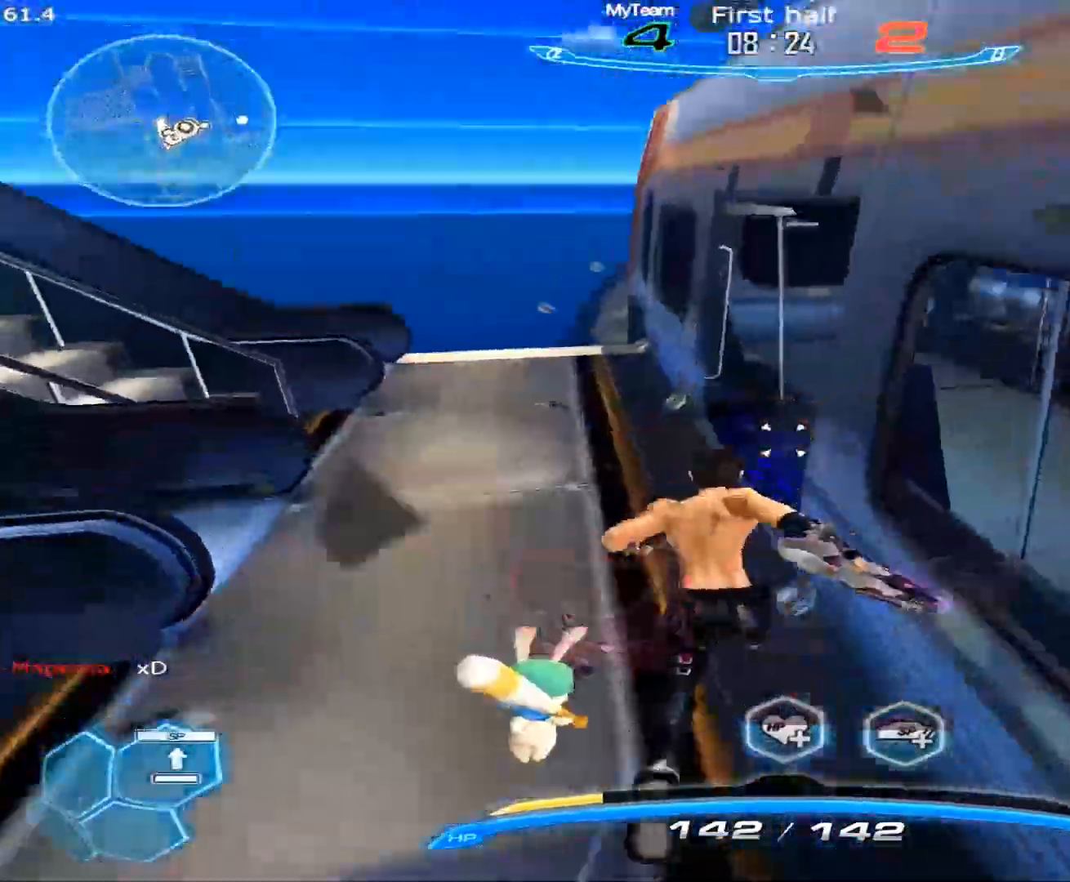
{"keys": ["a", "w"], "mouse": ["left"], "events": [[67, "space", "down"], [67, "w", "up"], [117, "w", "down"], [167, "space", "up"], [383, "mouse_left", "down"], [383, "space", "down"], [433, "a", "down"], [483, "space", "up"]]}
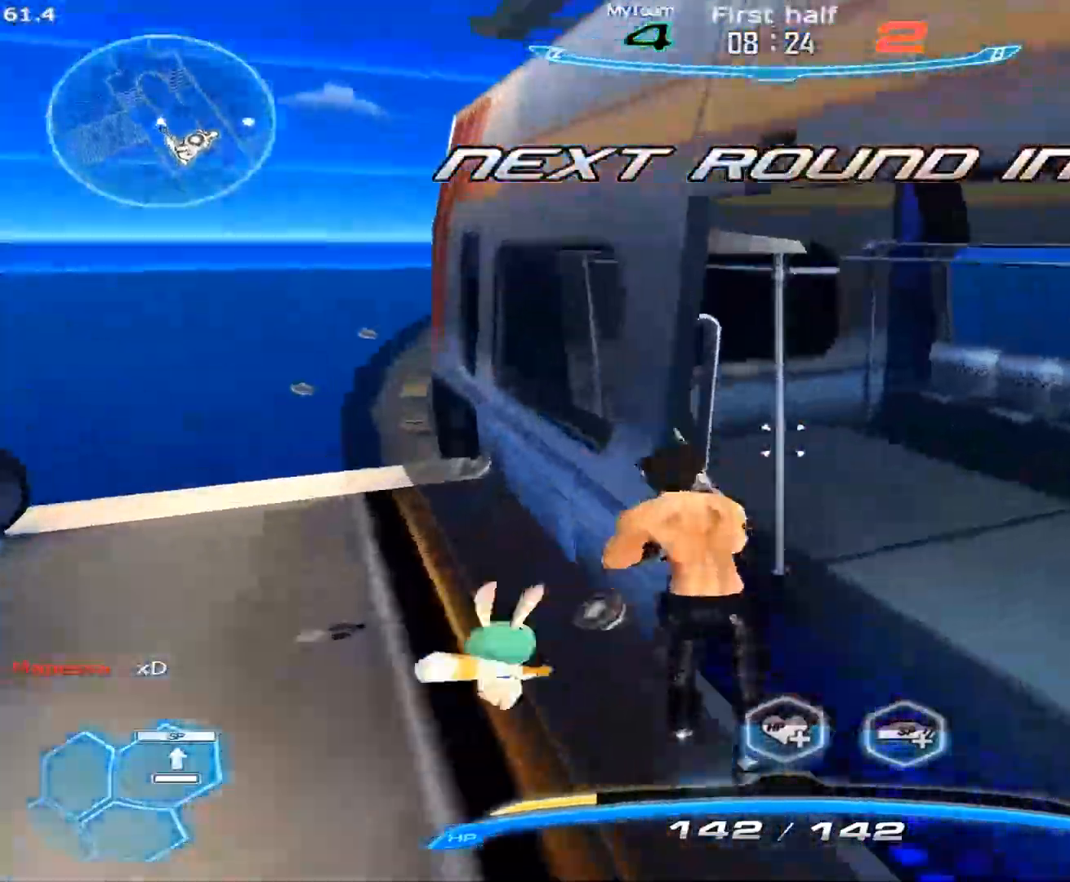
{"keys": ["a"], "mouse": [], "events": [[33, "w", "up"], [83, "mouse_left", "up"], [450, "w", "down"], [500, "w", "up"]]}
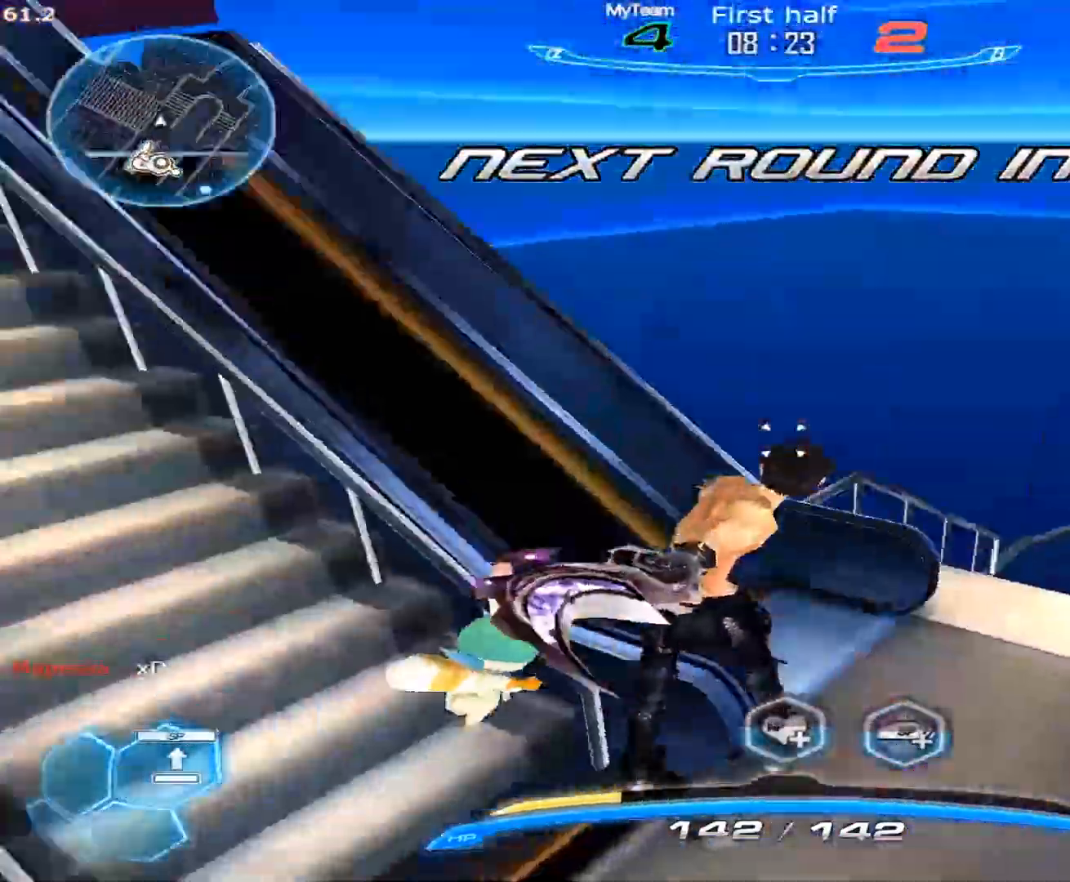
{"keys": ["w"], "mouse": [], "events": [[100, "a", "up"], [100, "w", "down"], [233, "space", "down"], [283, "w", "up"], [333, "space", "up"], [333, "w", "down"]]}
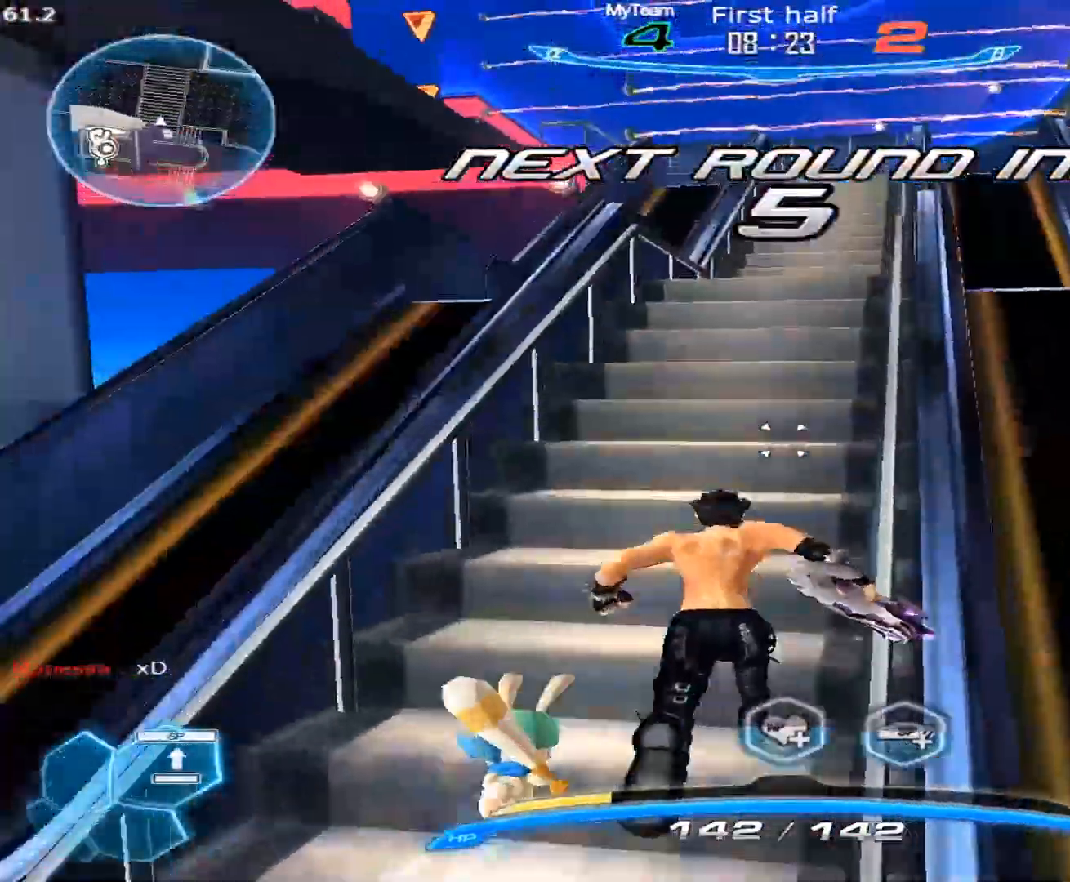
{"keys": ["a", "space", "w"], "mouse": [], "events": [[167, "w", "up"], [250, "space", "down"], [250, "w", "down"], [300, "w", "up"], [350, "space", "up"], [350, "w", "down"], [483, "a", "down"], [483, "space", "down"]]}
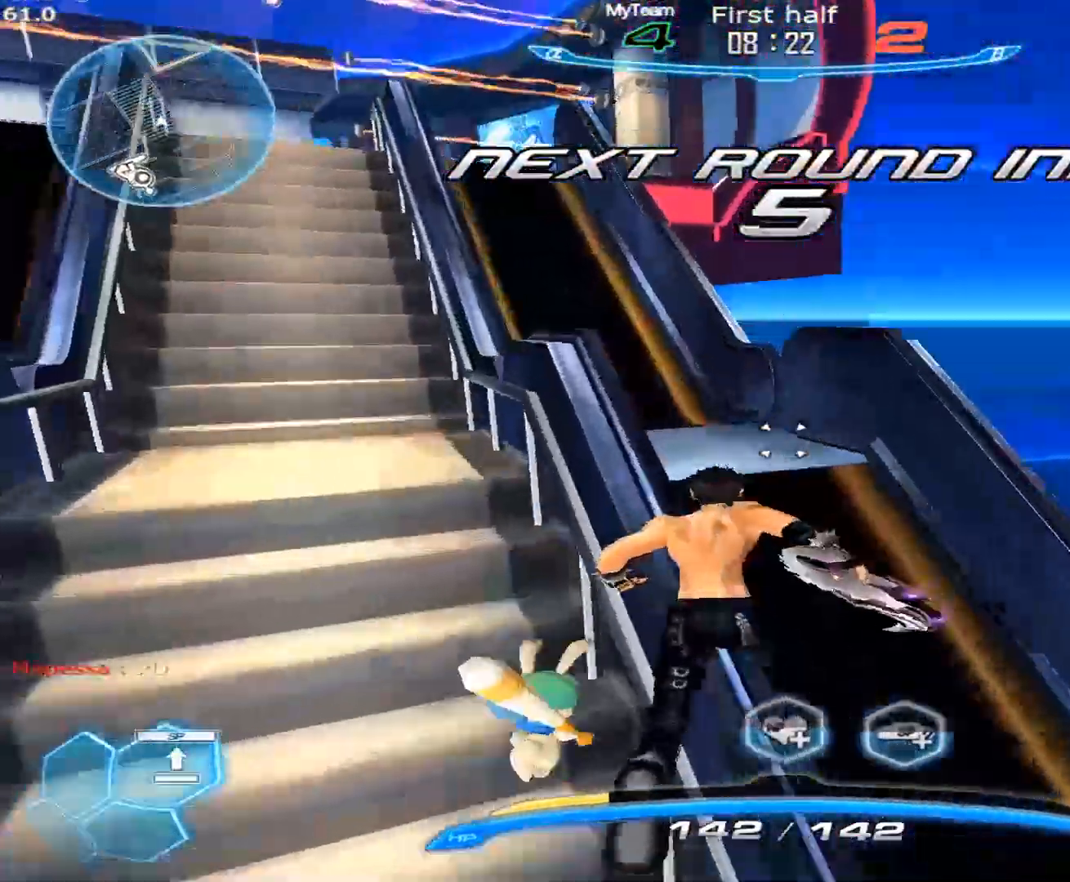
{"keys": ["space"], "mouse": [], "events": [[33, "space", "up"], [33, "w", "up"], [83, "space", "down"], [267, "space", "up"], [317, "a", "up"], [450, "w", "down"], [500, "space", "down"], [500, "w", "up"]]}